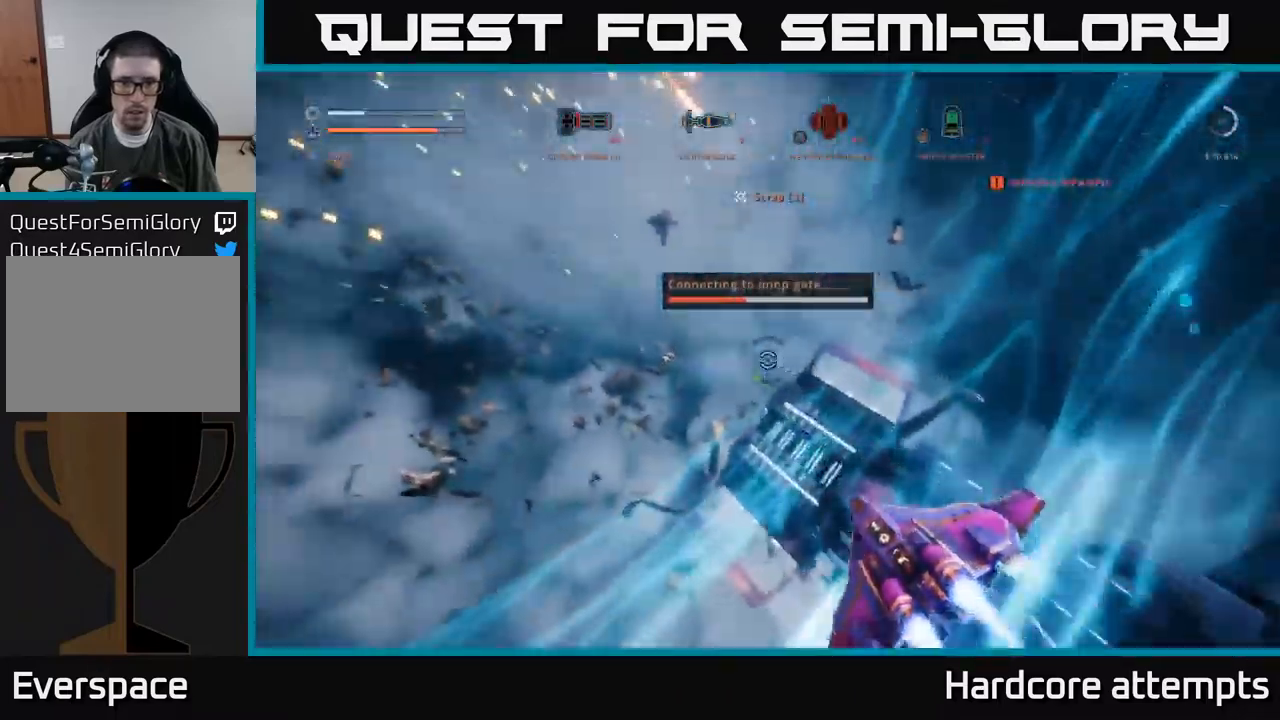
Gameplay with a controller (Xbox layout); each line is a JSON object with the inputs held at the frame after it. "events" lists button and stick changes between this image and that frame as [ms after this image, input, new state], when the widget could be followed in between.
{"buttons": ["A", "L1"], "left_stick": "up-left", "right_stick": "up-right", "events": [[34, "left_stick", "up-right"], [117, "right_stick", "center"], [217, "right_stick", "right"], [234, "left_stick", "up"], [267, "right_stick", "up-right"], [350, "left_stick", "up-left"], [484, "A", "down"]]}
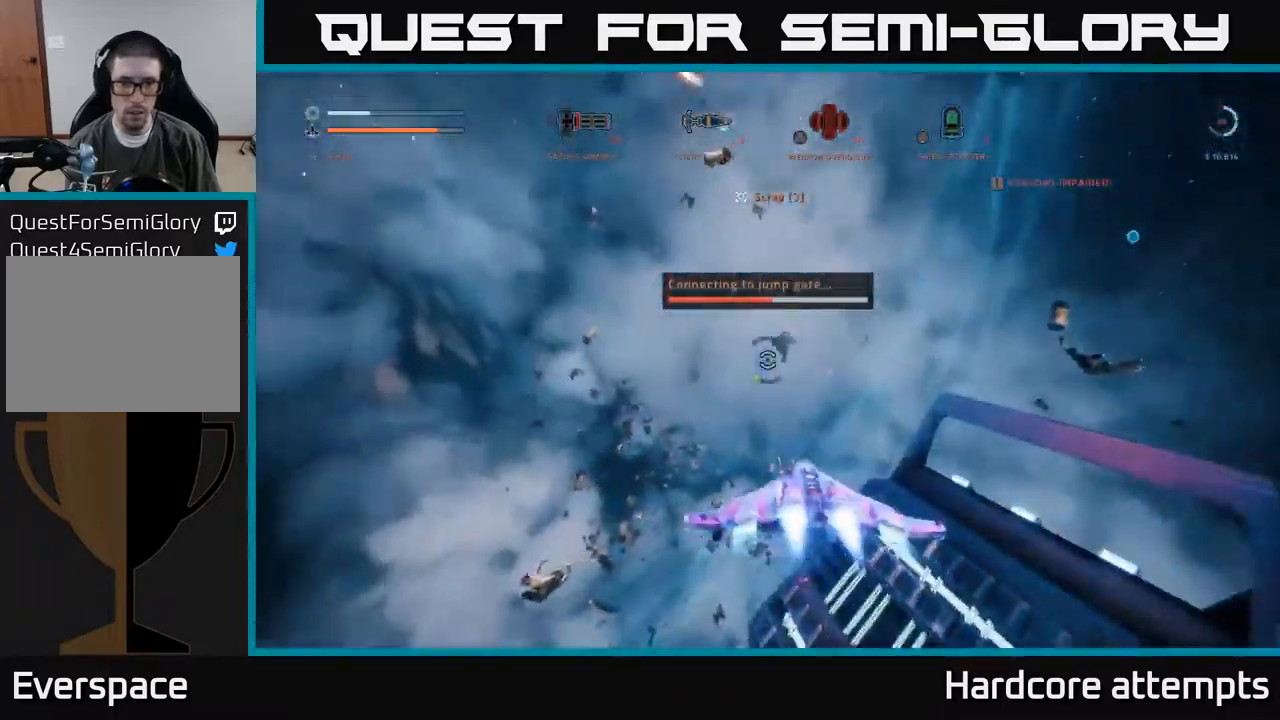
{"buttons": ["A", "L1"], "left_stick": "up-left", "right_stick": "right", "events": [[50, "right_stick", "right"]]}
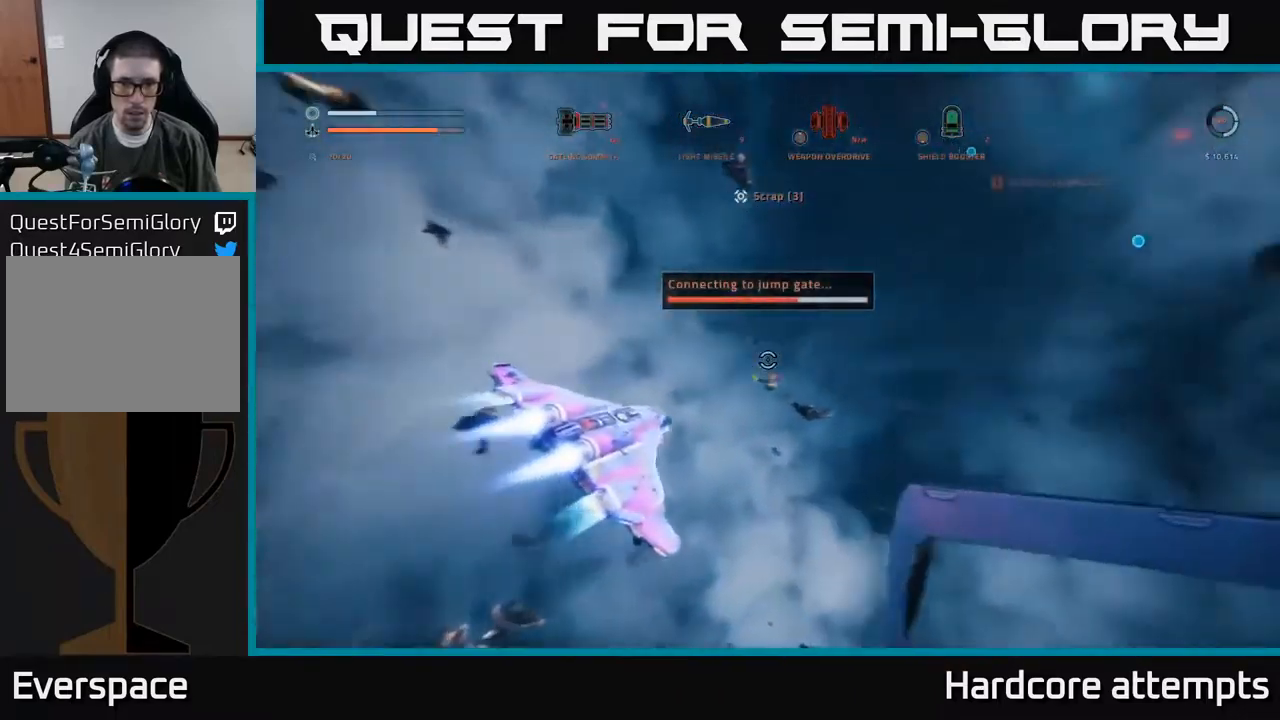
{"buttons": ["L1"], "left_stick": "up-left", "right_stick": "right", "events": [[17, "right_stick", "center"], [284, "right_stick", "up-left"], [384, "right_stick", "down-left"], [450, "right_stick", "center"], [484, "A", "up"], [500, "right_stick", "right"]]}
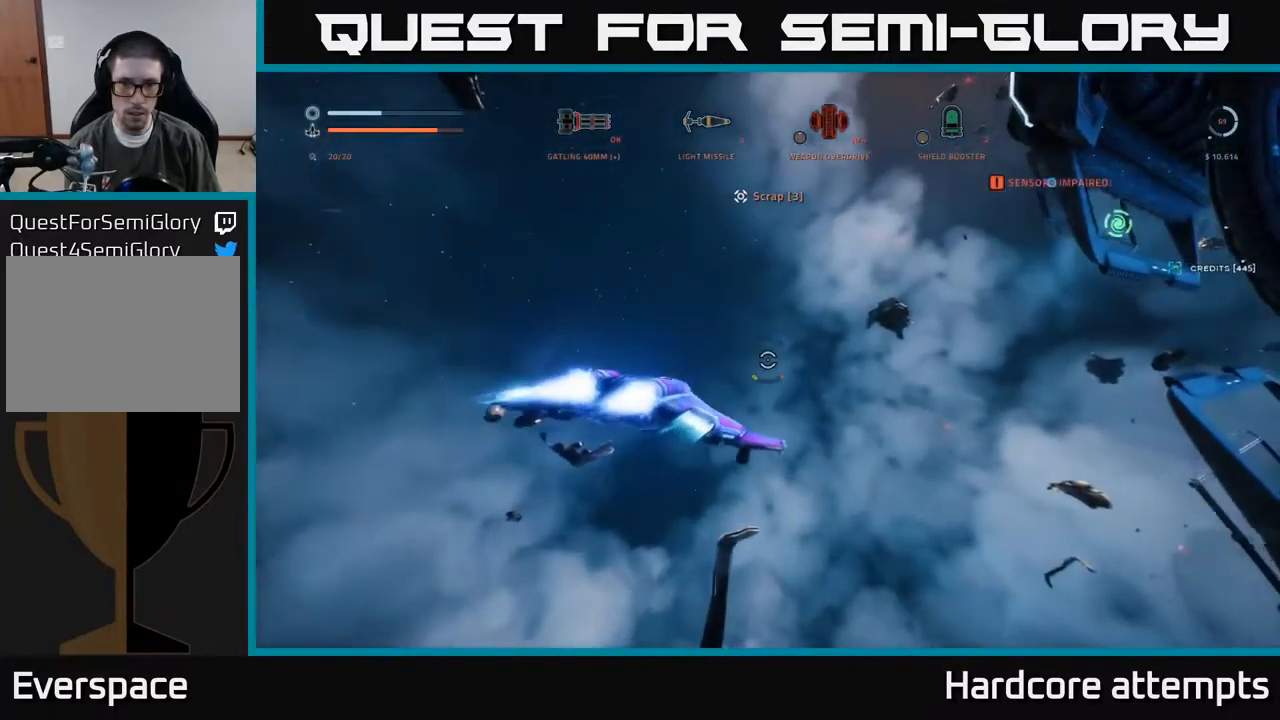
{"buttons": [], "left_stick": "up-left", "right_stick": "up-right", "events": [[50, "left_stick", "up"], [167, "left_stick", "up-right"], [200, "L1", "up"], [384, "left_stick", "center"], [384, "right_stick", "up-right"], [500, "left_stick", "up-left"]]}
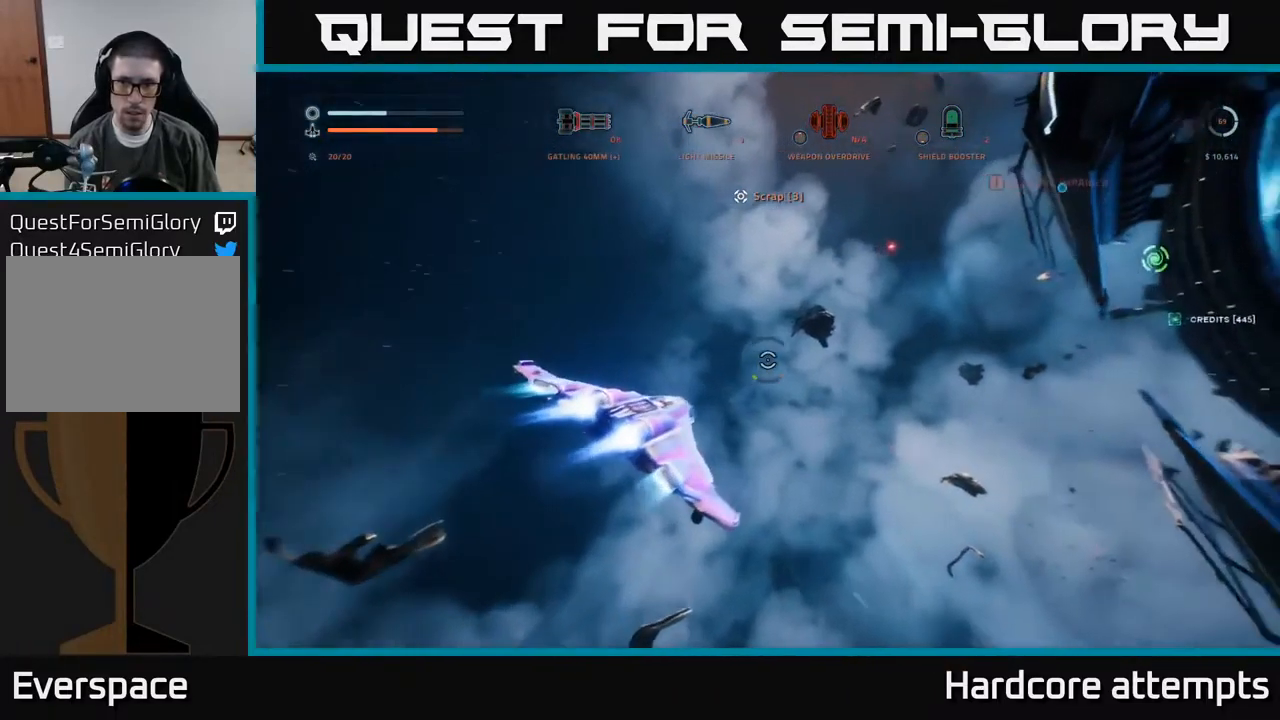
{"buttons": [], "left_stick": "up", "right_stick": "up-right", "events": [[34, "L1", "down"], [134, "L3", "down"], [134, "right_stick", "right"], [150, "X", "down"], [334, "X", "up"], [367, "L3", "up"], [400, "right_stick", "up-right"], [434, "left_stick", "up"], [450, "L1", "up"]]}
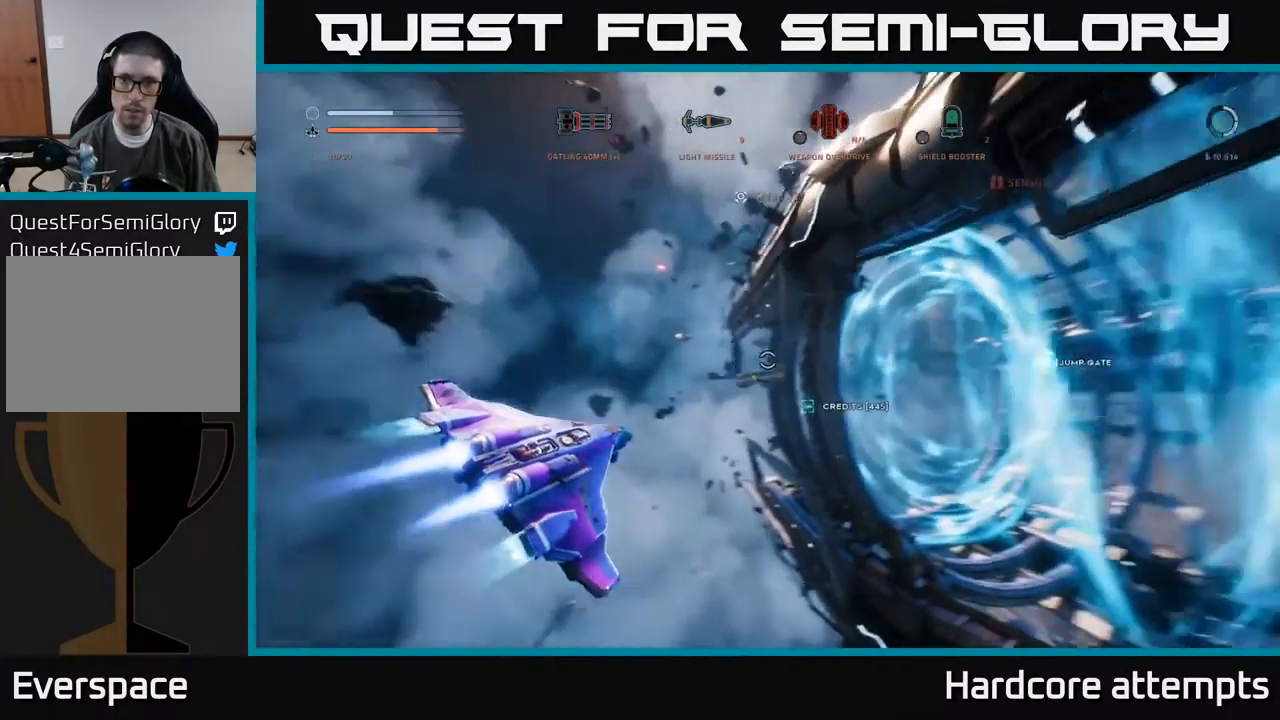
{"buttons": [], "left_stick": "left", "right_stick": "down-left", "events": [[34, "left_stick", "center"], [250, "left_stick", "up"], [250, "right_stick", "center"], [450, "left_stick", "left"], [500, "right_stick", "down-left"]]}
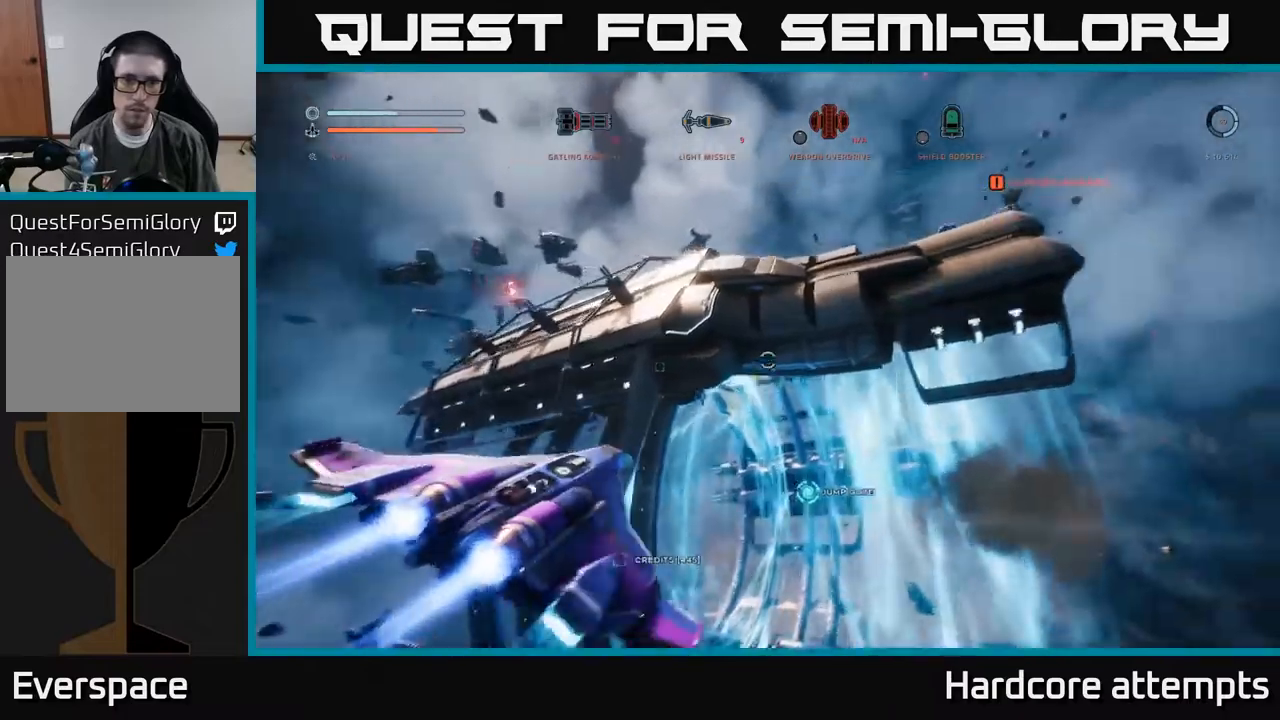
{"buttons": [], "left_stick": "up-left", "right_stick": "center", "events": [[116, "left_stick", "up-left"], [166, "right_stick", "left"], [450, "right_stick", "center"]]}
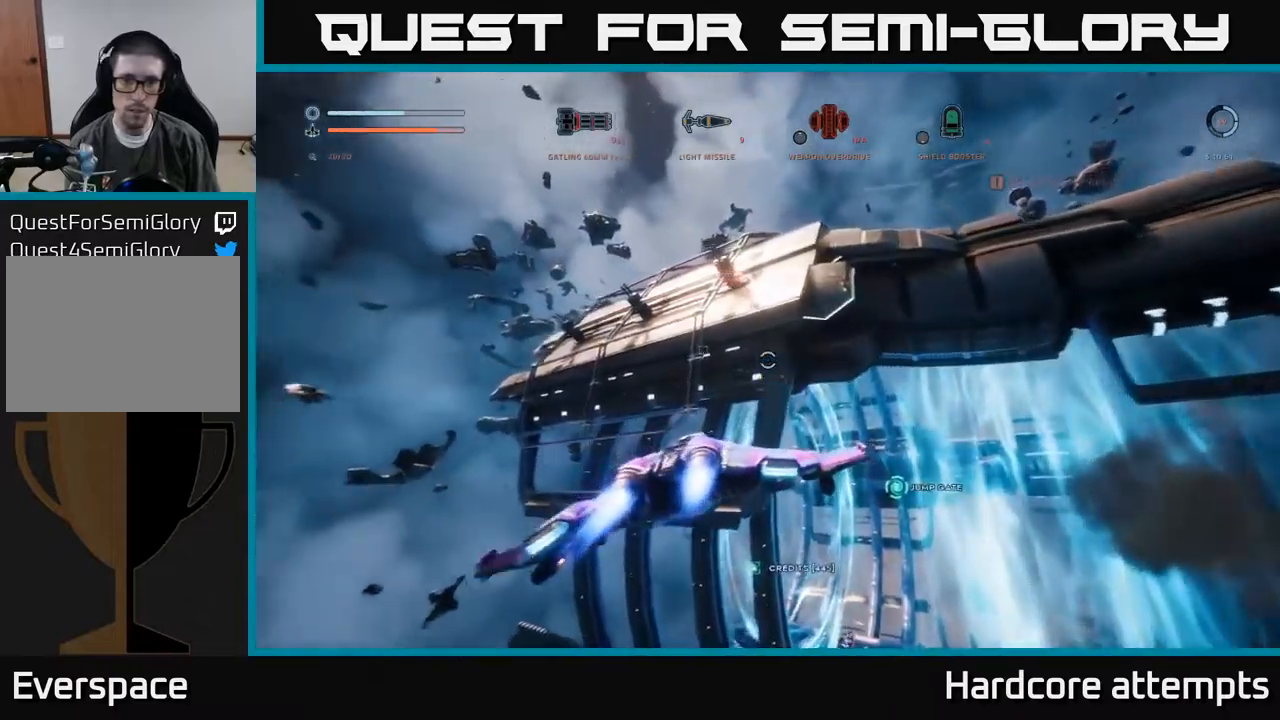
{"buttons": [], "left_stick": "center", "right_stick": "center", "events": [[100, "right_stick", "up"], [133, "left_stick", "center"], [233, "right_stick", "center"]]}
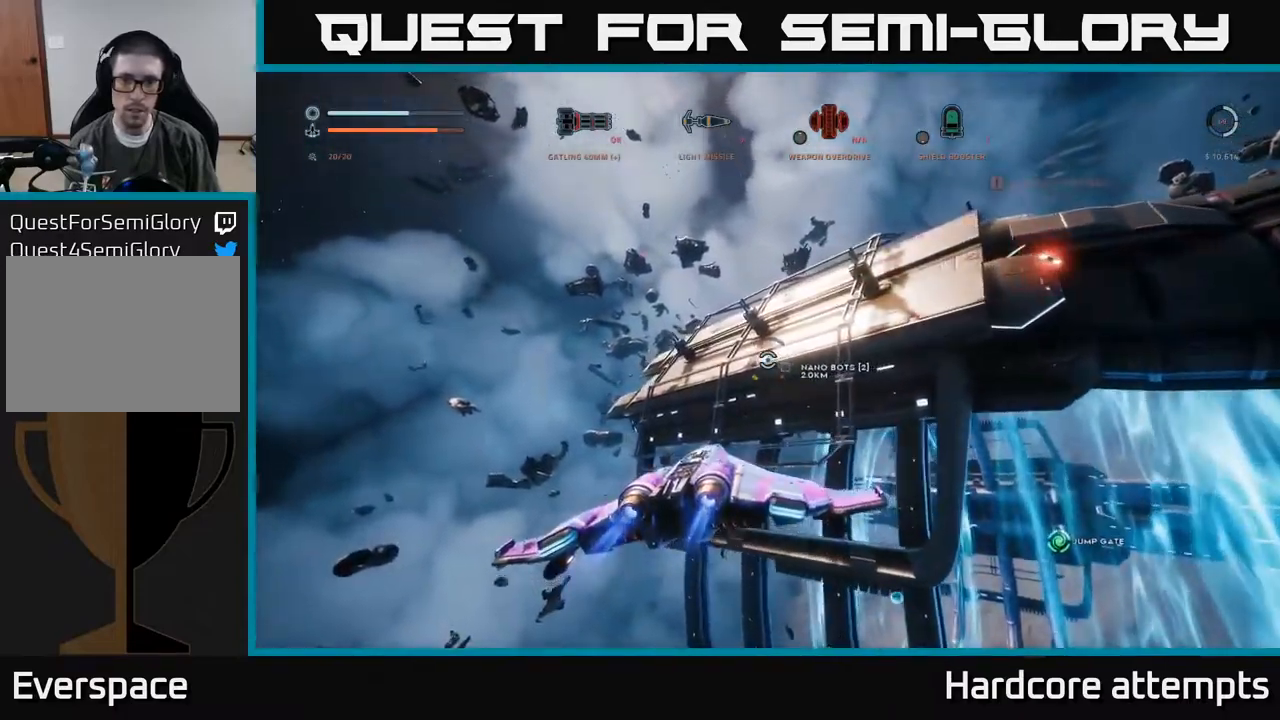
{"buttons": ["X", "L1"], "left_stick": "left", "right_stick": "left", "events": [[100, "left_stick", "down-left"], [283, "left_stick", "left"], [383, "L1", "down"], [383, "right_stick", "left"], [483, "X", "down"]]}
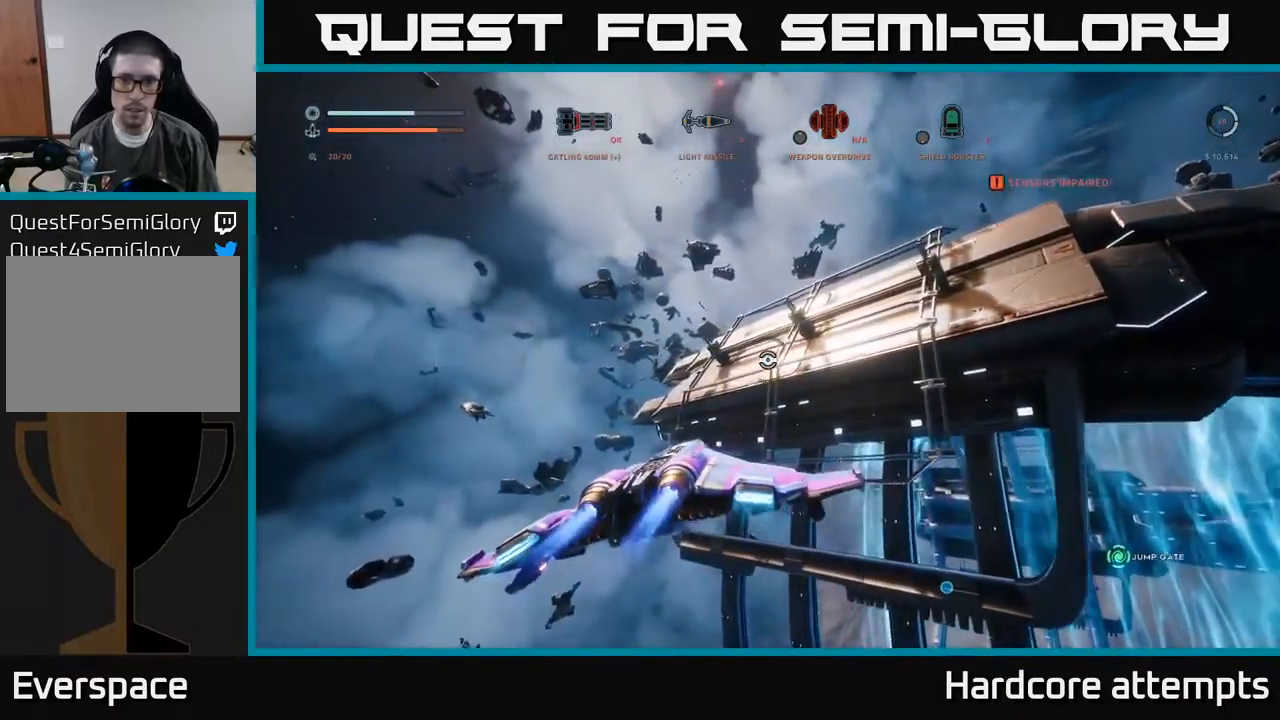
{"buttons": ["L1"], "left_stick": "up-left", "right_stick": "center", "events": [[83, "left_stick", "up-left"], [150, "right_stick", "center"], [183, "X", "up"]]}
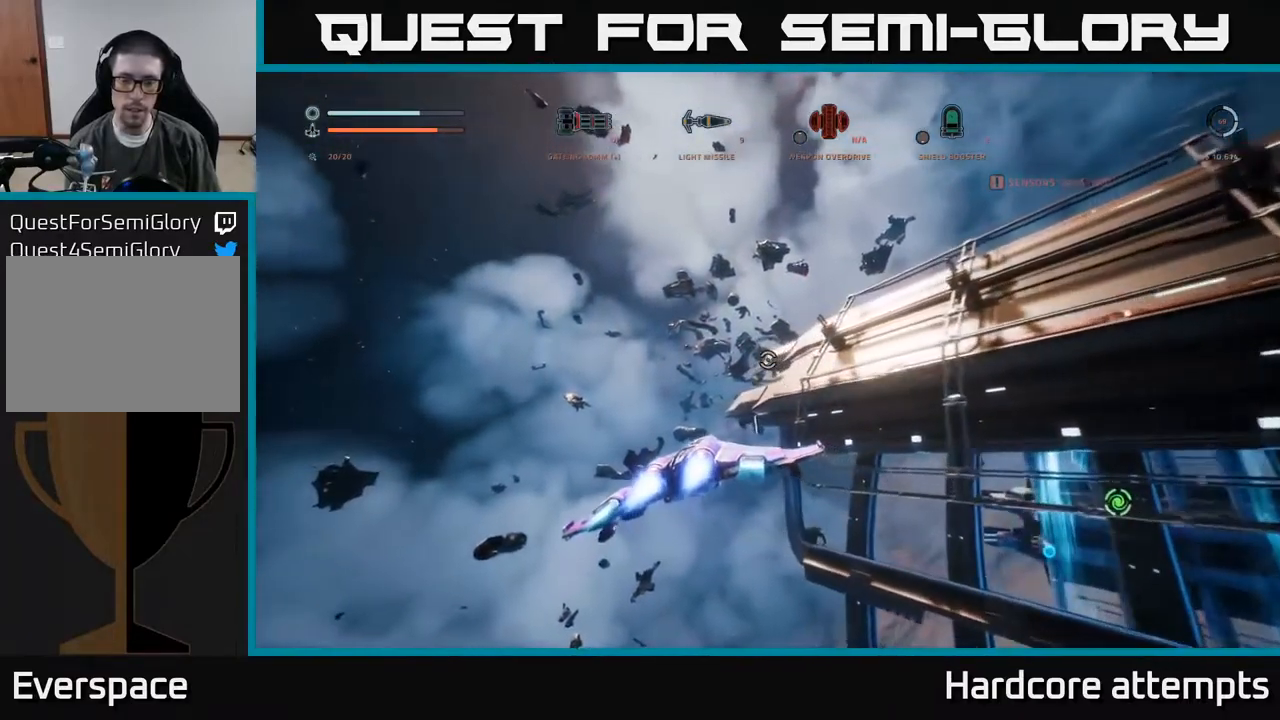
{"buttons": ["L1"], "left_stick": "up-left", "right_stick": "center", "events": [[66, "left_stick", "left"], [83, "X", "down"], [133, "right_stick", "right"], [216, "left_stick", "up-left"], [233, "X", "up"], [416, "right_stick", "center"]]}
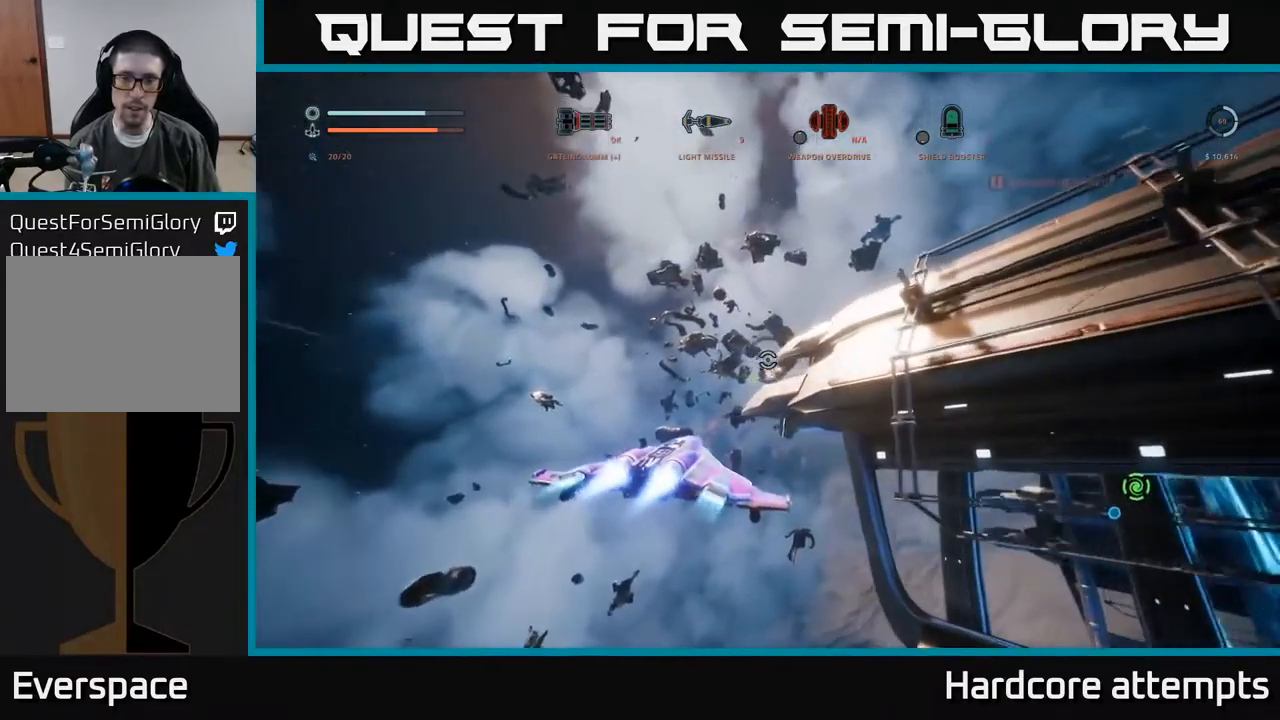
{"buttons": ["L1"], "left_stick": "left", "right_stick": "center", "events": [[333, "left_stick", "left"]]}
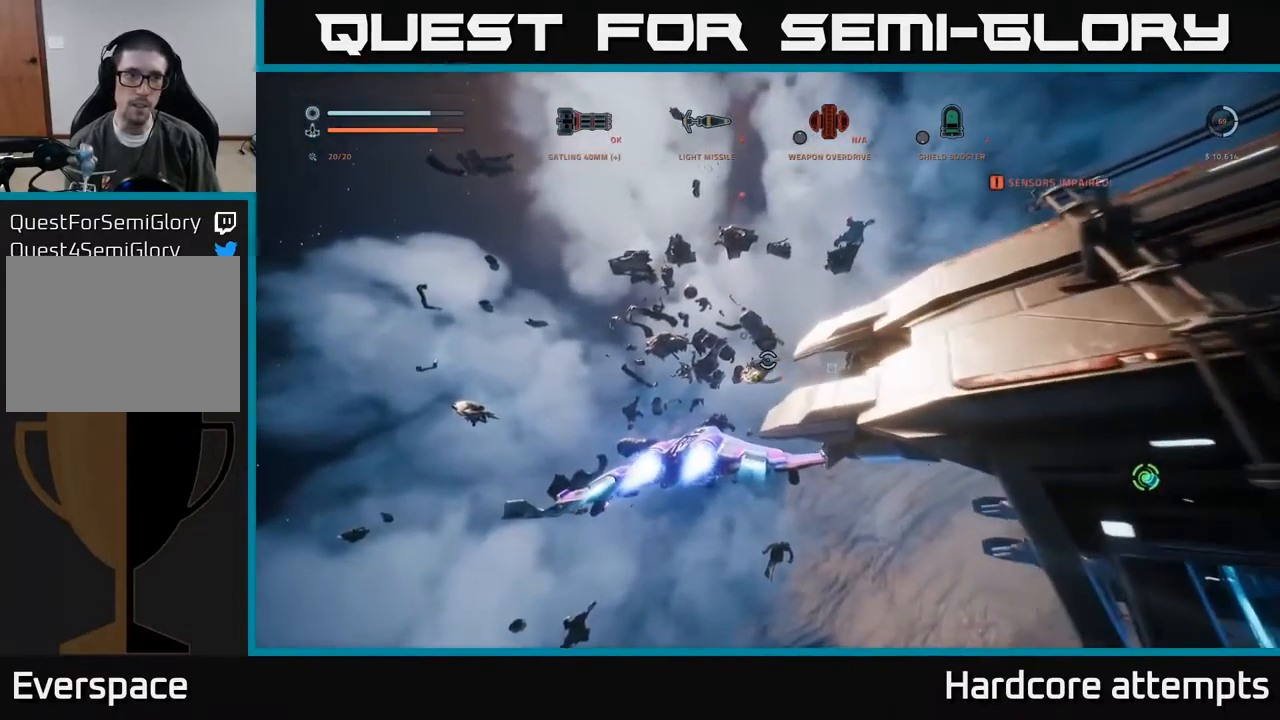
{"buttons": ["L1"], "left_stick": "up", "right_stick": "center", "events": [[166, "right_stick", "right"], [233, "left_stick", "up"], [466, "right_stick", "center"]]}
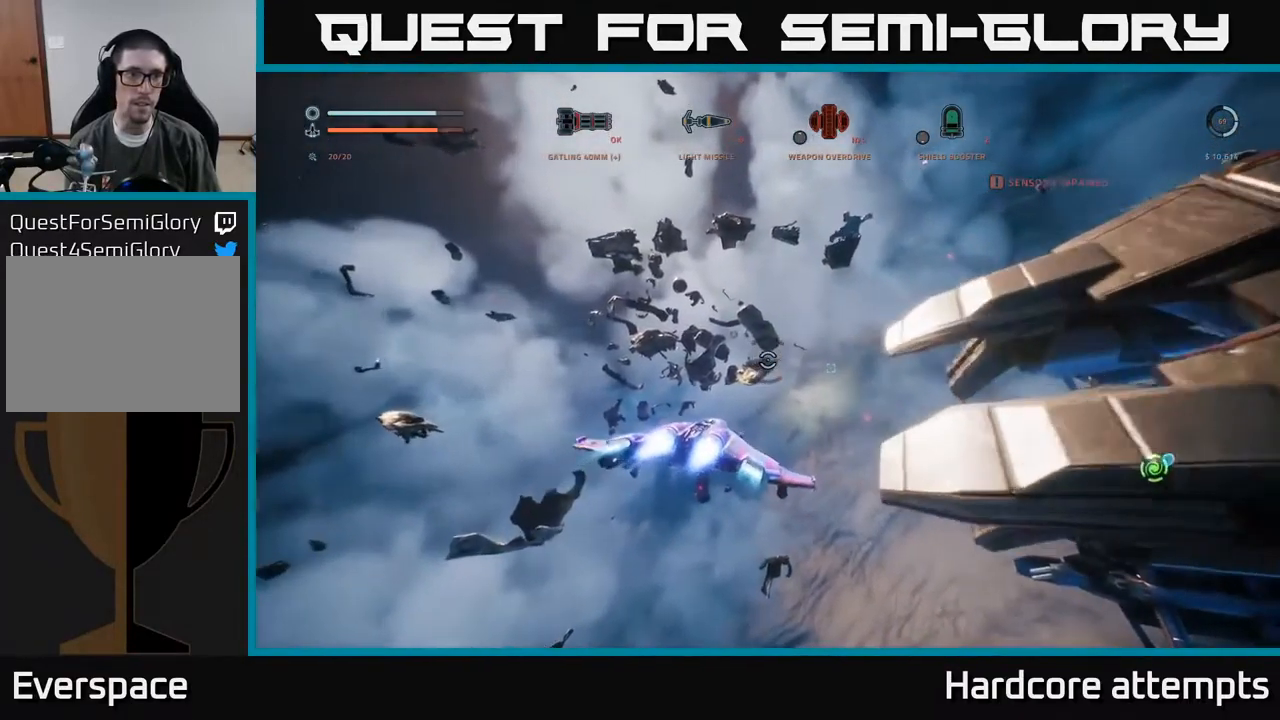
{"buttons": ["L1"], "left_stick": "up", "right_stick": "right", "events": [[300, "right_stick", "right"]]}
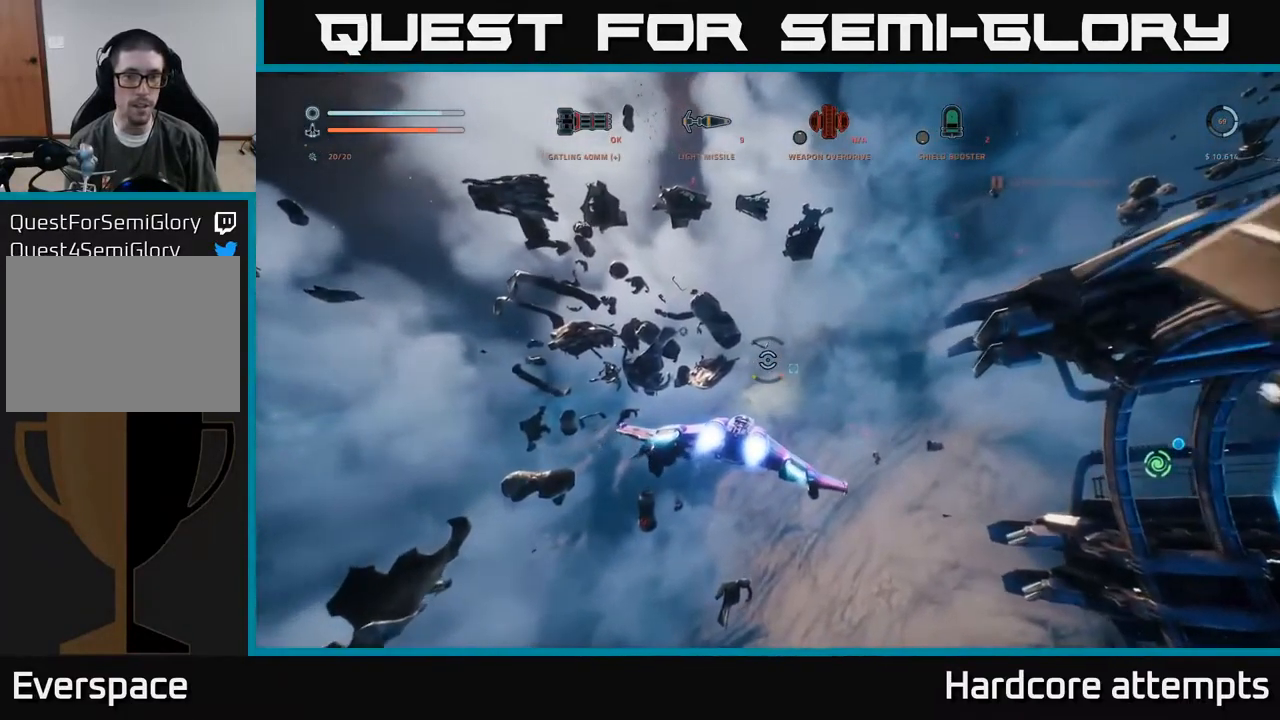
{"buttons": ["L1"], "left_stick": "up", "right_stick": "down-left", "events": [[50, "right_stick", "center"], [366, "right_stick", "down-left"]]}
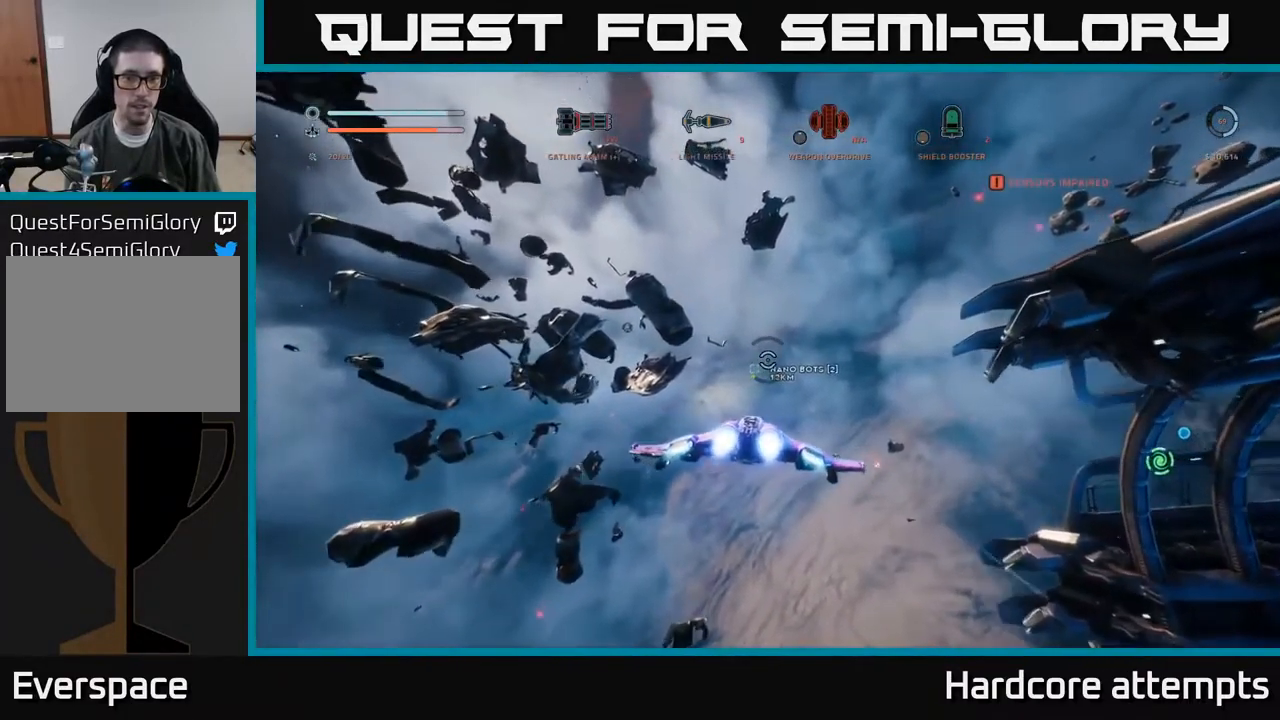
{"buttons": ["L1"], "left_stick": "up", "right_stick": "center", "events": [[33, "right_stick", "center"]]}
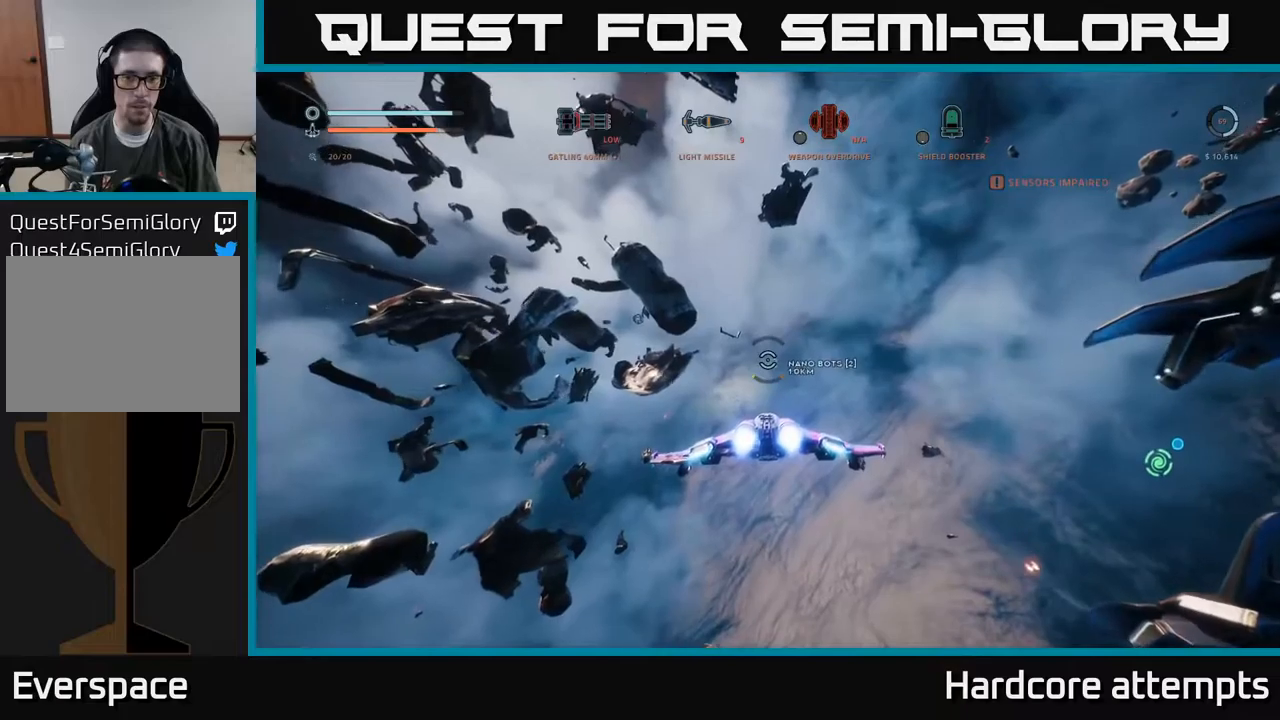
{"buttons": ["L1"], "left_stick": "up", "right_stick": "center", "events": []}
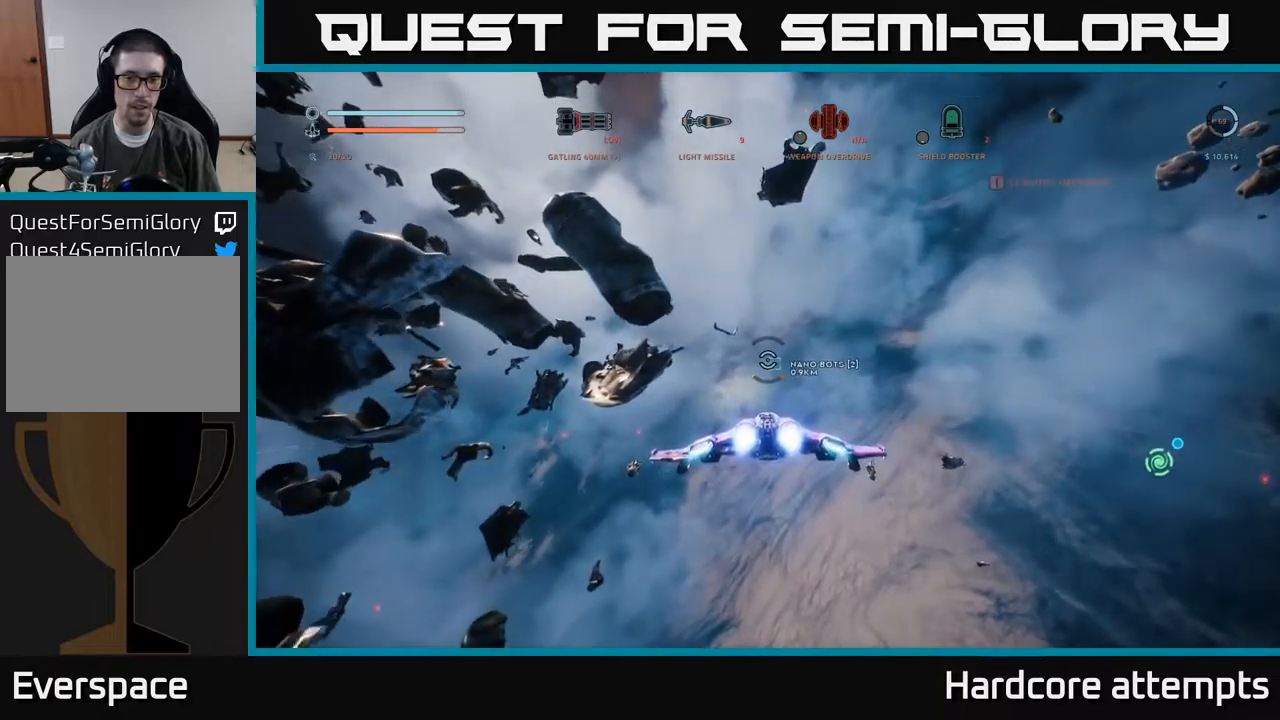
{"buttons": ["L1"], "left_stick": "up", "right_stick": "center", "events": []}
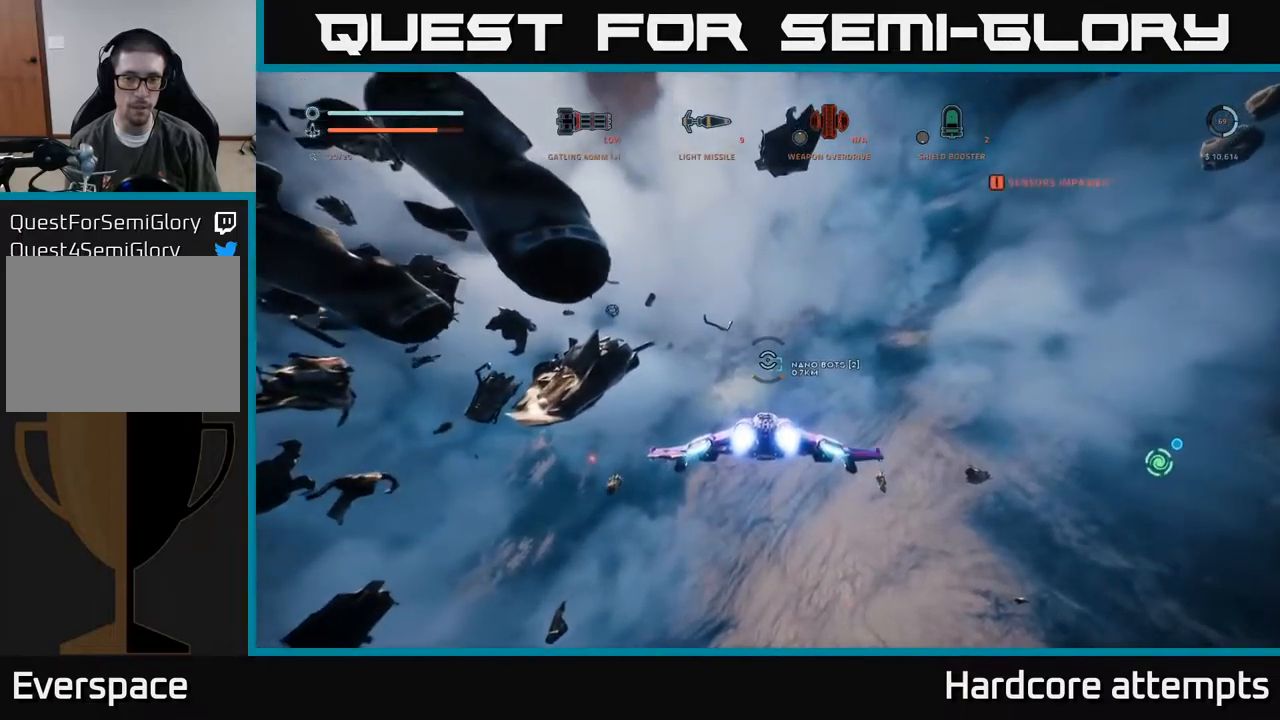
{"buttons": ["L1"], "left_stick": "up", "right_stick": "down-right", "events": [[400, "right_stick", "down-right"]]}
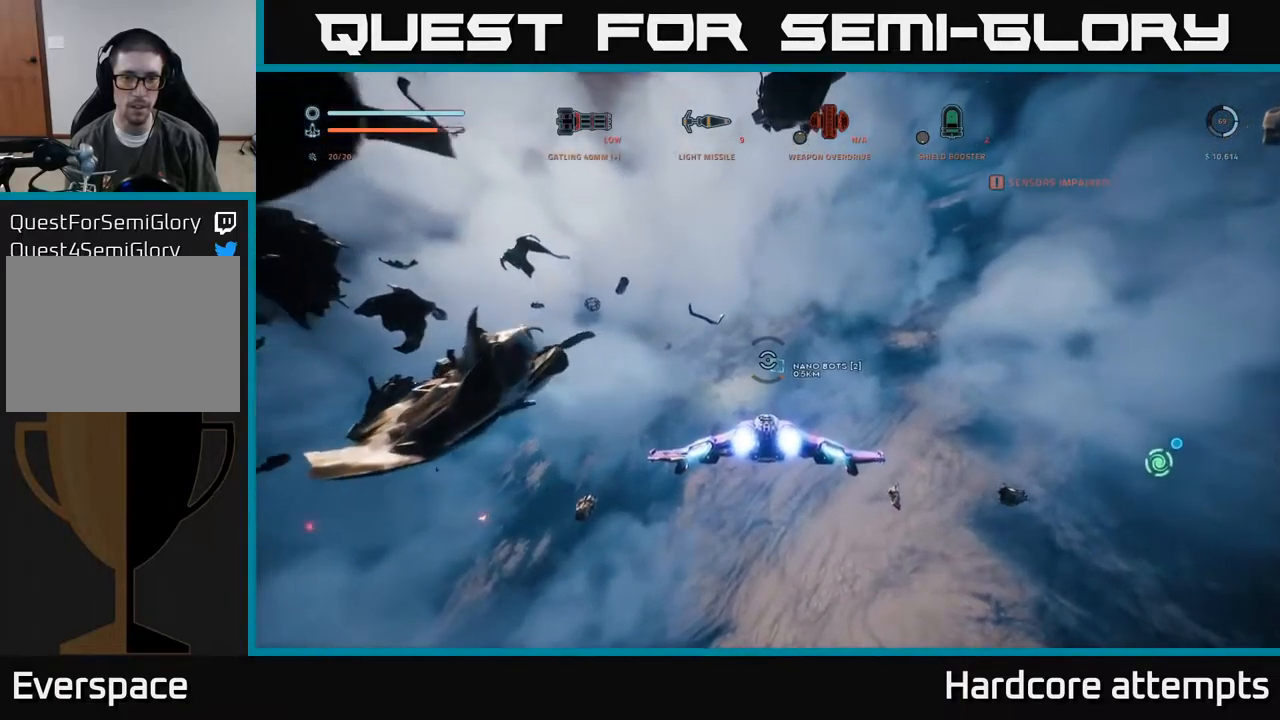
{"buttons": [], "left_stick": "up", "right_stick": "center", "events": [[67, "right_stick", "center"], [383, "L1", "up"]]}
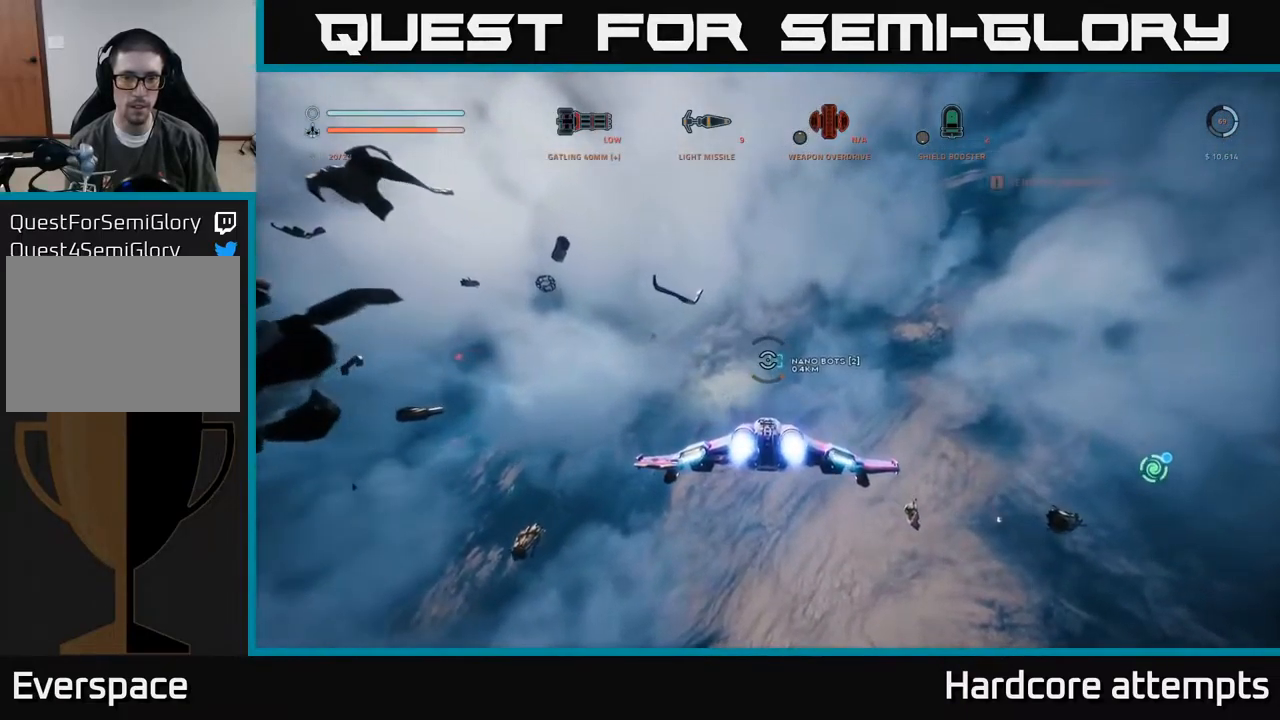
{"buttons": ["L1"], "left_stick": "up", "right_stick": "center", "events": [[167, "right_stick", "right"], [317, "L1", "down"], [333, "right_stick", "center"]]}
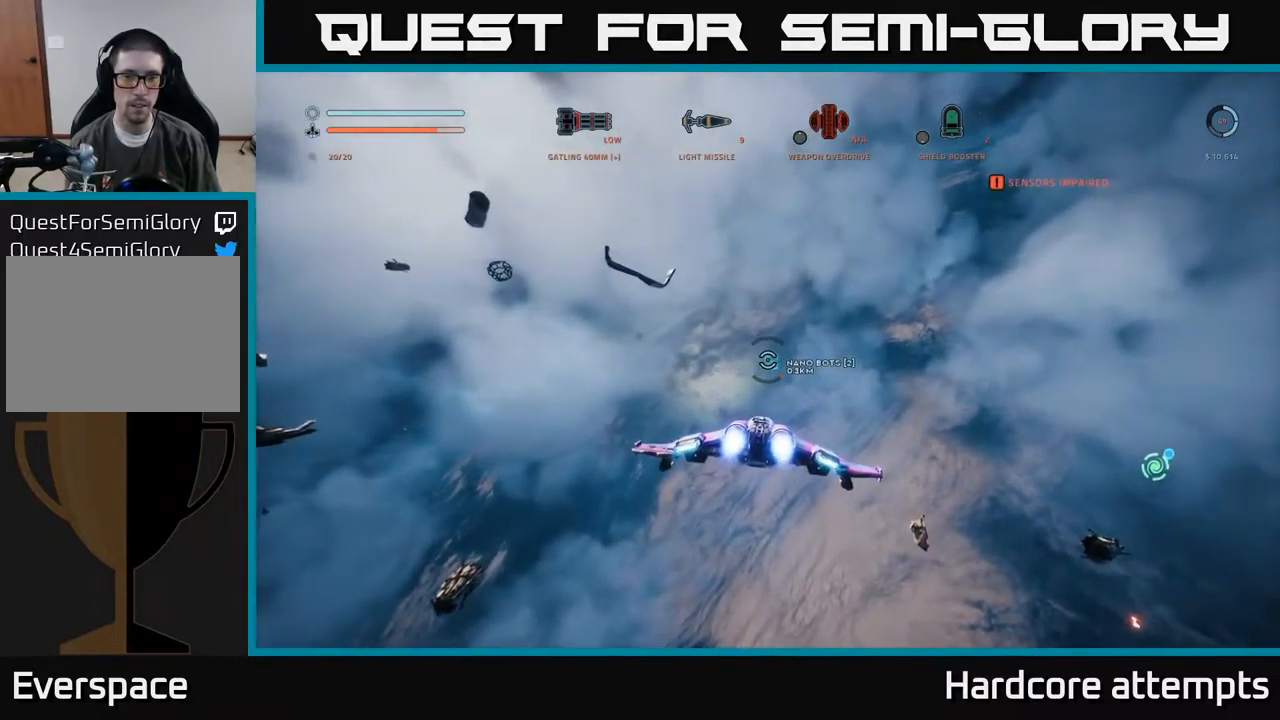
{"buttons": ["L1"], "left_stick": "up", "right_stick": "center", "events": [[233, "L1", "up"], [367, "L1", "down"]]}
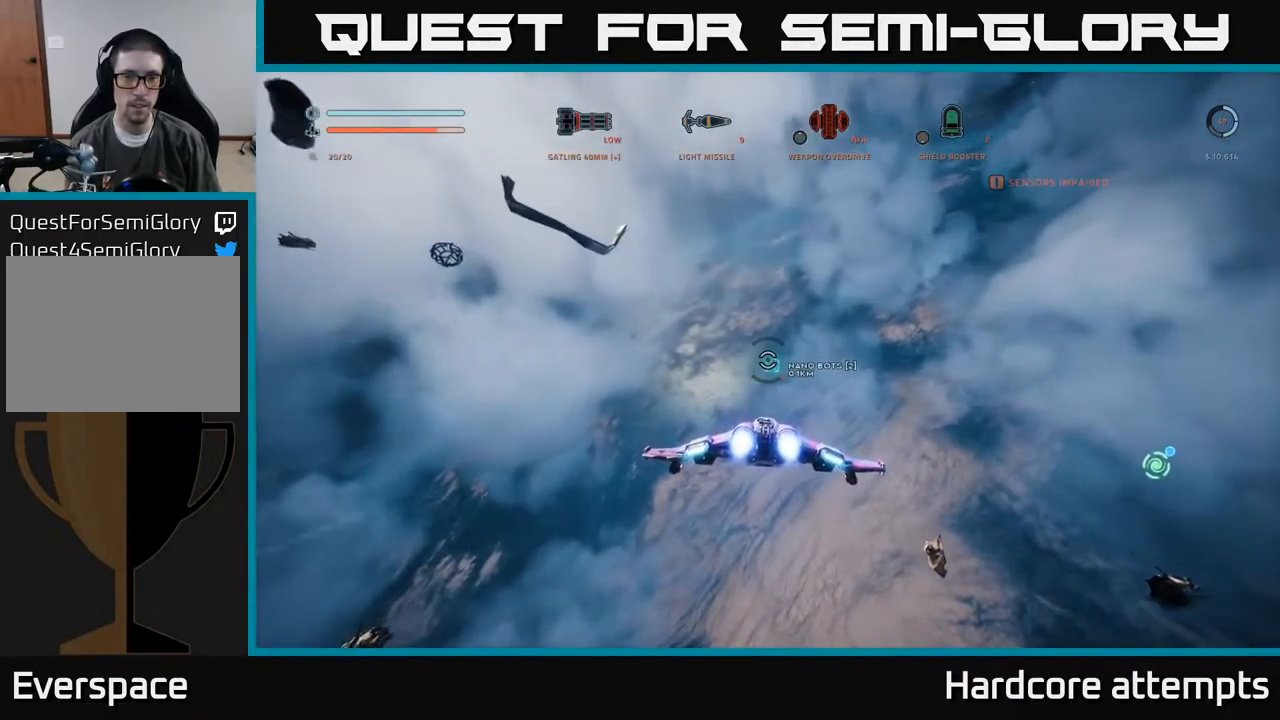
{"buttons": [], "left_stick": "up", "right_stick": "right", "events": [[67, "L1", "up"], [233, "L1", "down"], [283, "right_stick", "right"], [417, "L1", "up"]]}
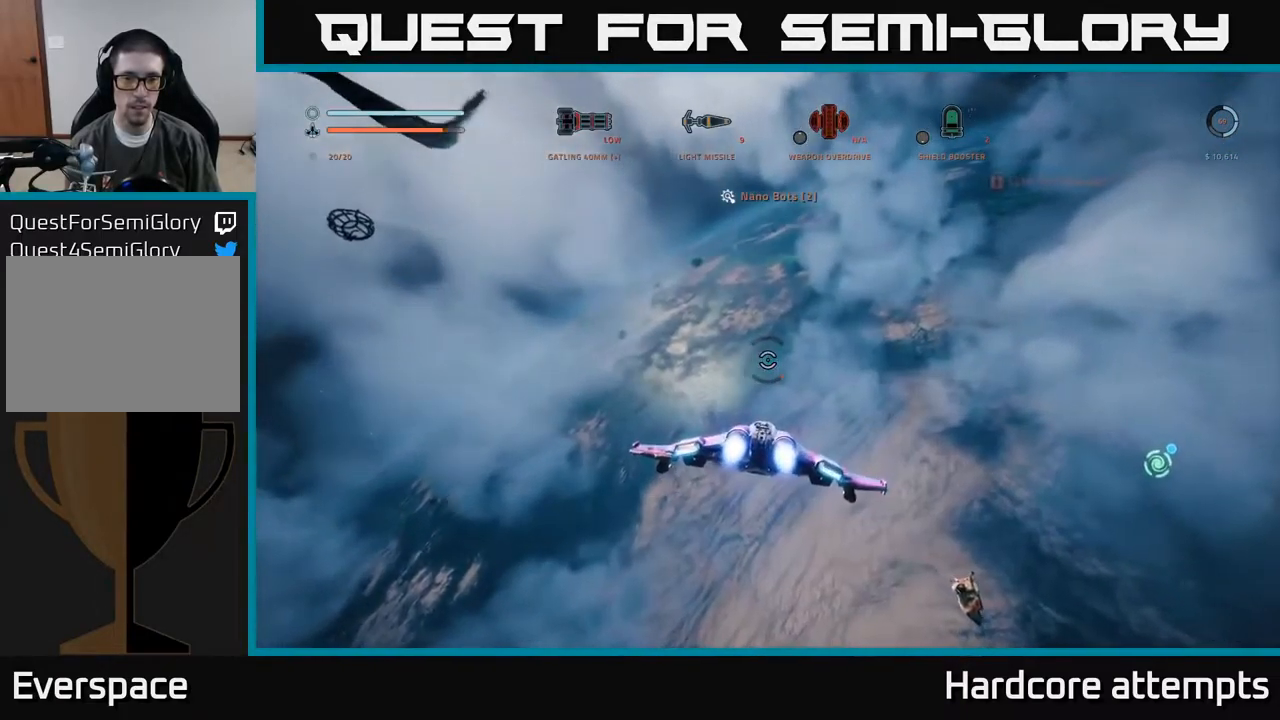
{"buttons": [], "left_stick": "center", "right_stick": "right", "events": [[67, "left_stick", "center"]]}
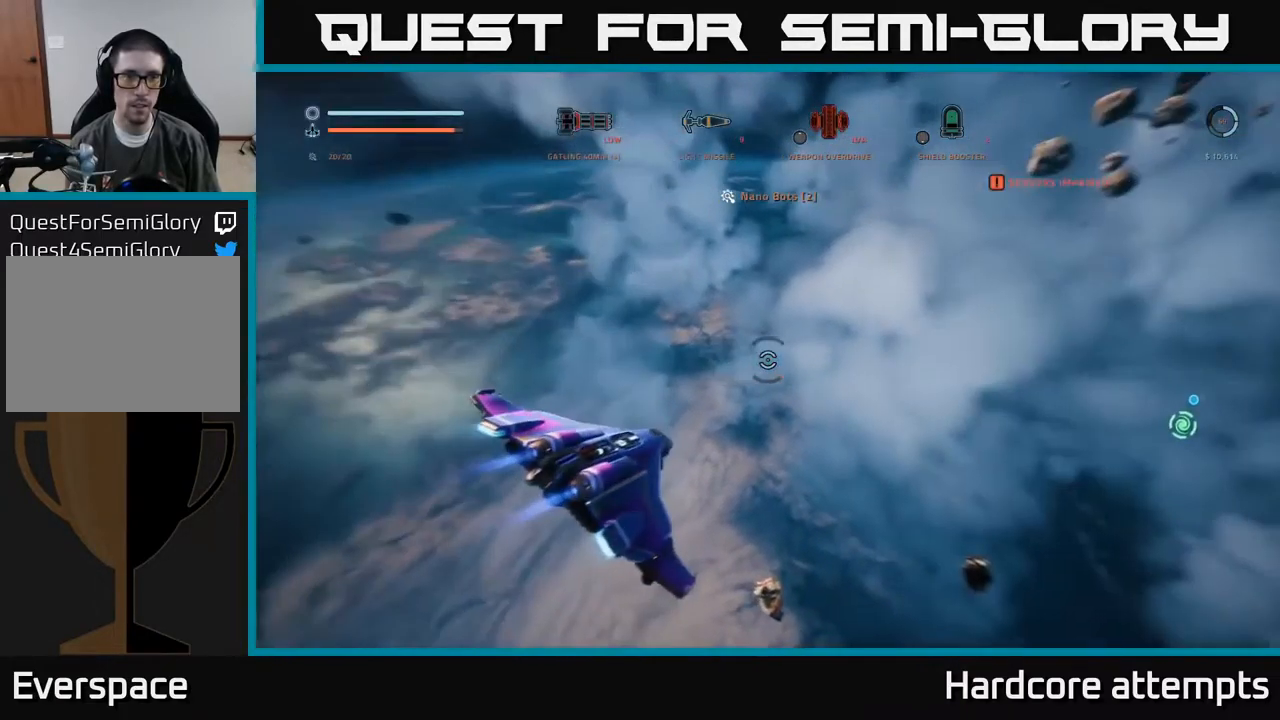
{"buttons": [], "left_stick": "up-right", "right_stick": "right", "events": [[50, "left_stick", "up"], [133, "right_stick", "center"], [450, "right_stick", "right"], [467, "left_stick", "up-right"]]}
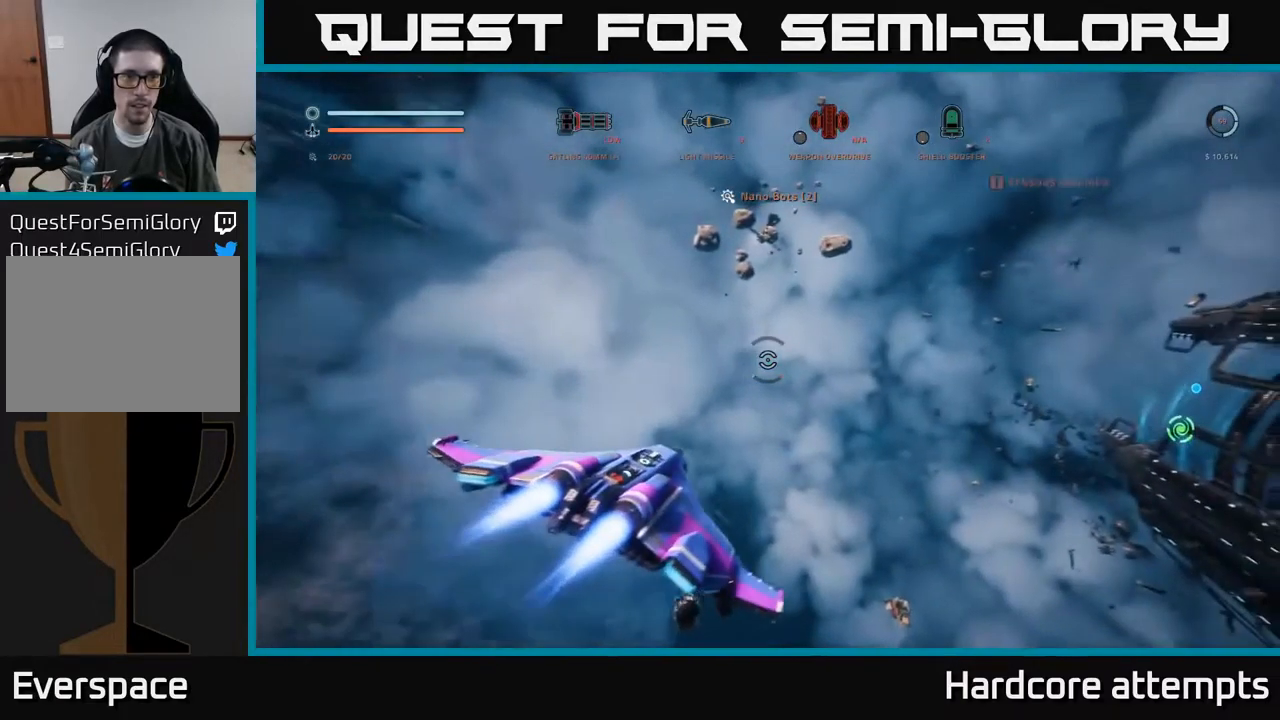
{"buttons": [], "left_stick": "up-left", "right_stick": "center", "events": [[250, "left_stick", "up"], [433, "left_stick", "up-left"], [450, "right_stick", "center"]]}
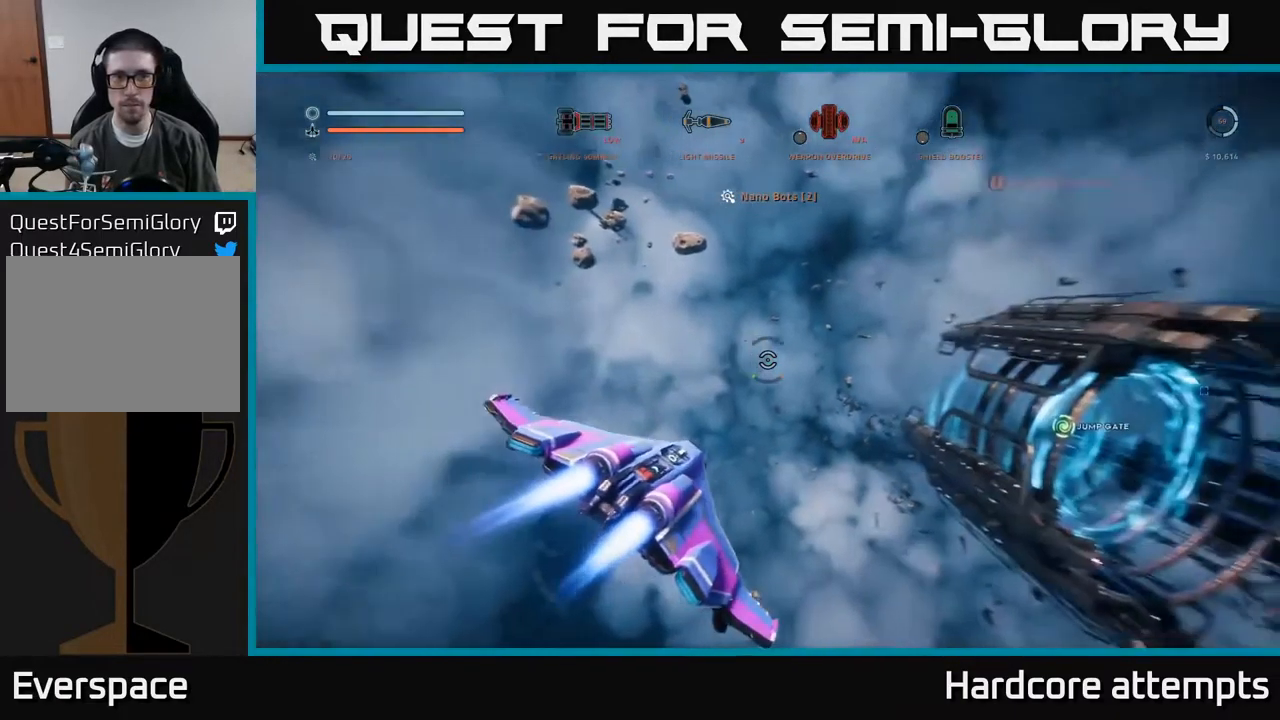
{"buttons": [], "left_stick": "center", "right_stick": "center", "events": [[50, "left_stick", "center"]]}
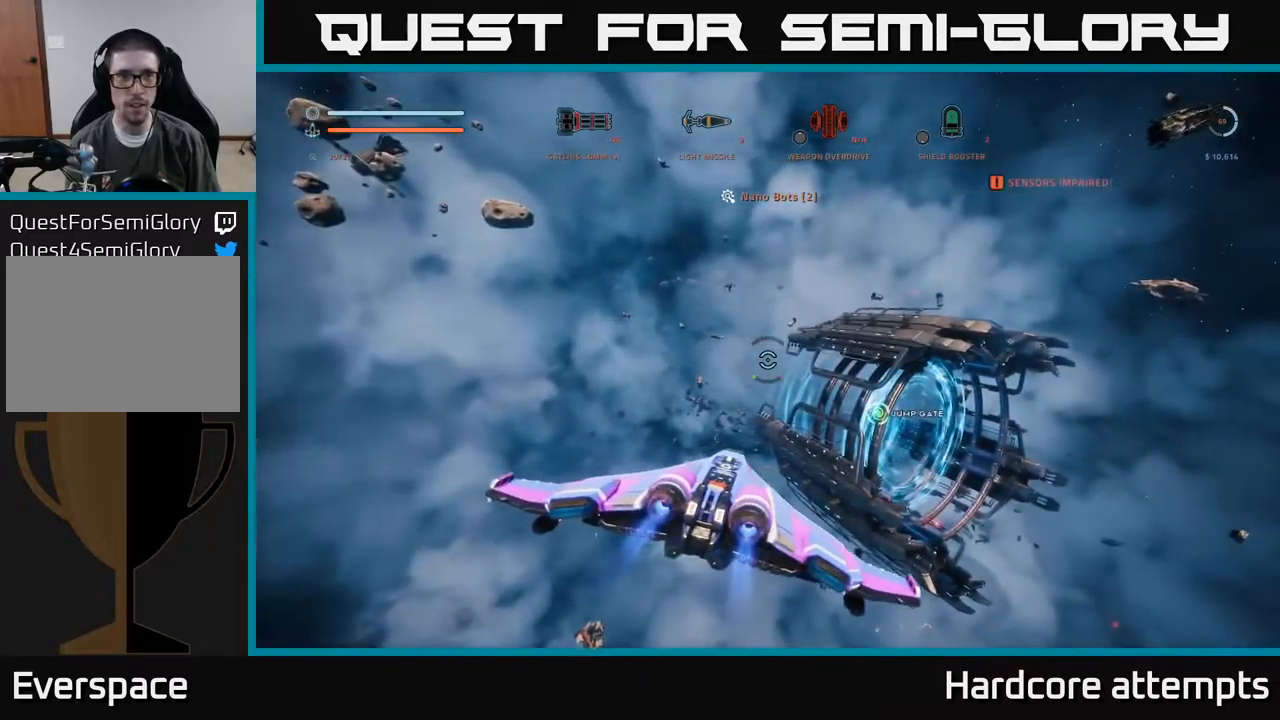
{"buttons": [], "left_stick": "center", "right_stick": "center", "events": [[267, "SELECT", "down"], [450, "SELECT", "up"]]}
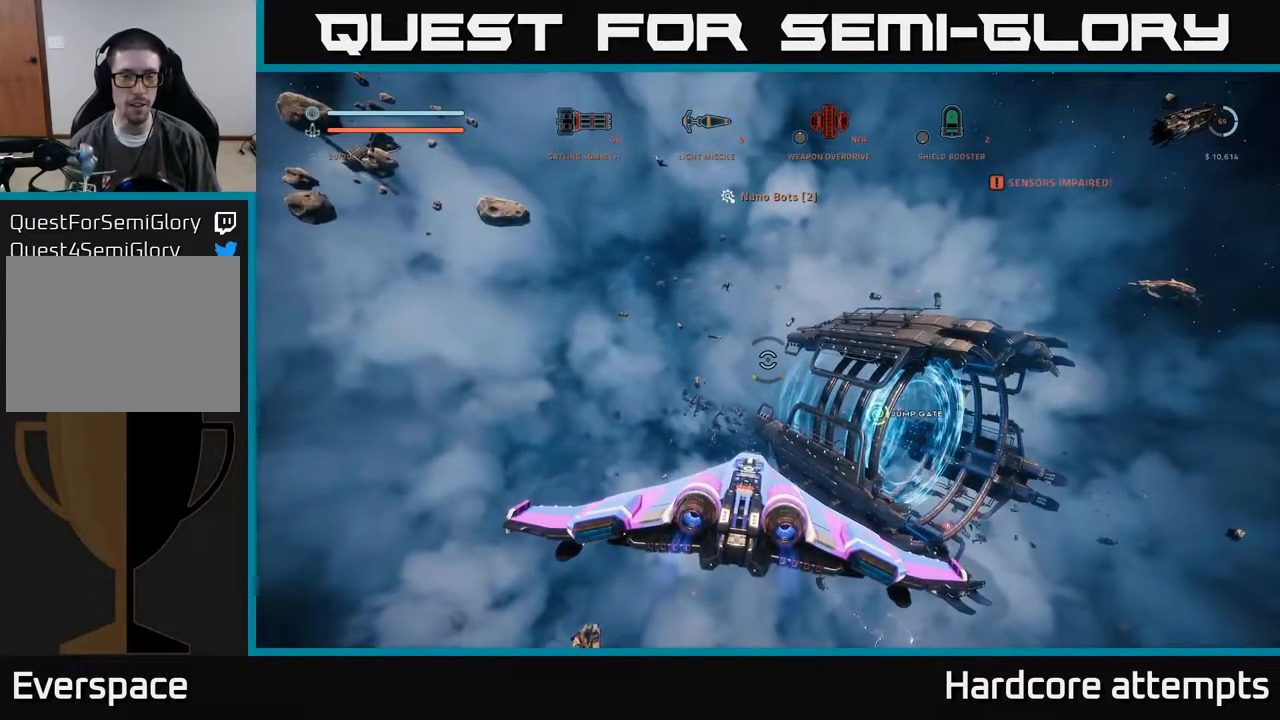
{"buttons": [], "left_stick": "center", "right_stick": "center", "events": []}
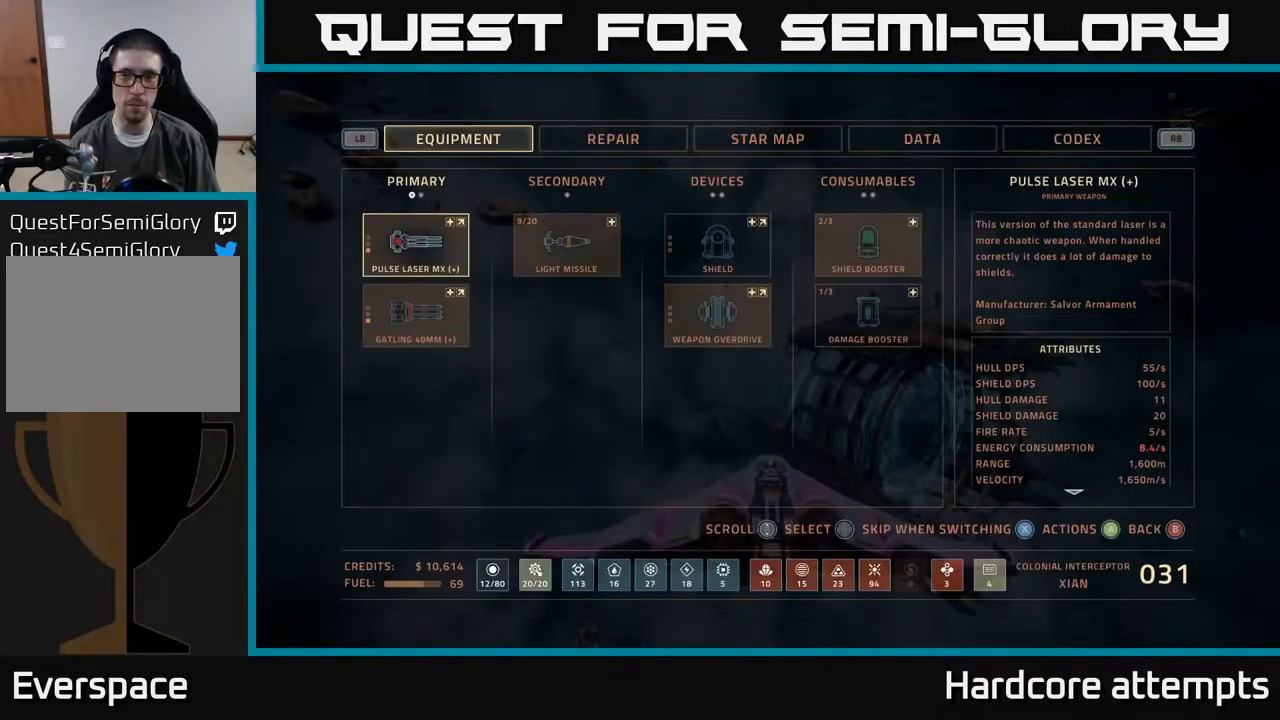
{"buttons": [], "left_stick": "center", "right_stick": "center", "events": [[134, "R1", "down"], [250, "R1", "up"]]}